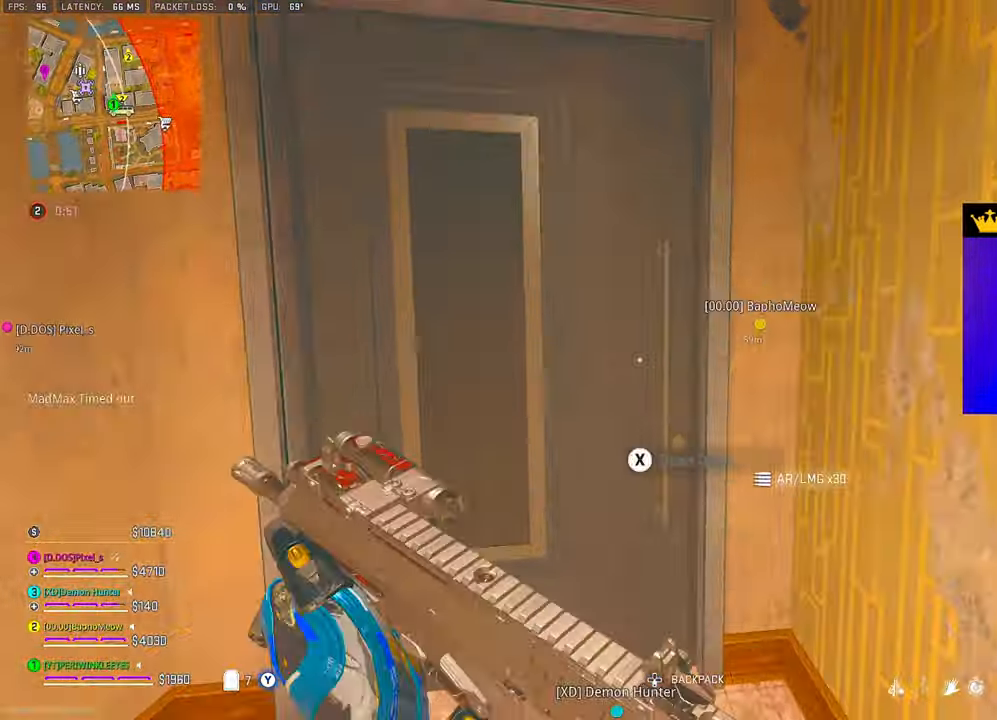
Gameplay with a controller (PlayStation layout); each line is a JSON object with the inputs held at the frame after it. "events" lists button and stick changes between this image and that frame as [ms after this image, input, new state], when the widget could be followed in between.
{"buttons": [], "left_stick": "up", "right_stick": "right", "events": [[300, "right_stick", "center"], [400, "right_stick", "right"]]}
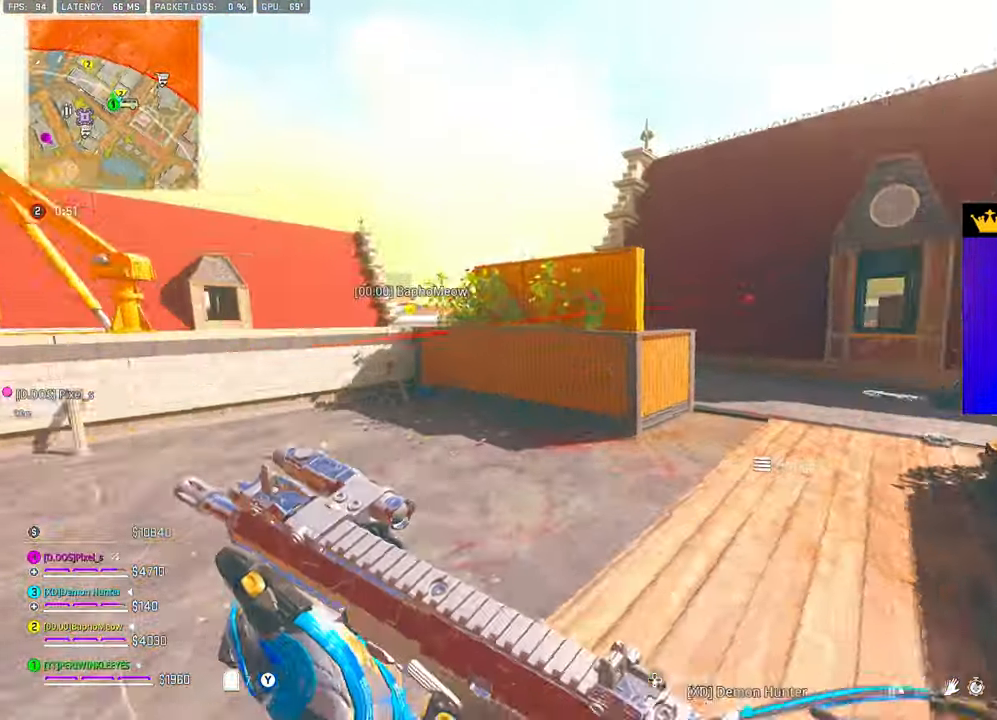
{"buttons": [], "left_stick": "right", "right_stick": "right", "events": [[100, "L1", "down"], [133, "right_stick", "center"], [183, "L1", "up"], [183, "L2", "down"], [250, "right_stick", "right"], [300, "L2", "up"], [300, "left_stick", "right"]]}
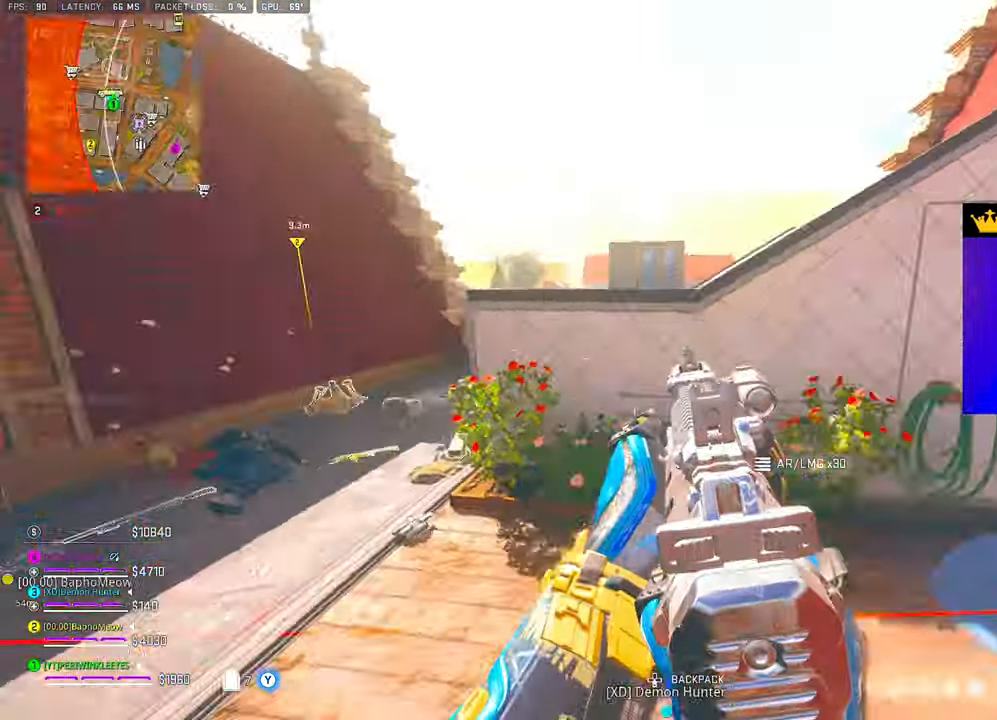
{"buttons": ["CIRCLE", "L2", "R2"], "left_stick": "up", "right_stick": "up-right", "events": [[17, "L2", "down"], [33, "left_stick", "up"], [50, "R2", "down"], [100, "CIRCLE", "down"], [150, "right_stick", "center"], [283, "right_stick", "up-left"], [400, "right_stick", "up-right"]]}
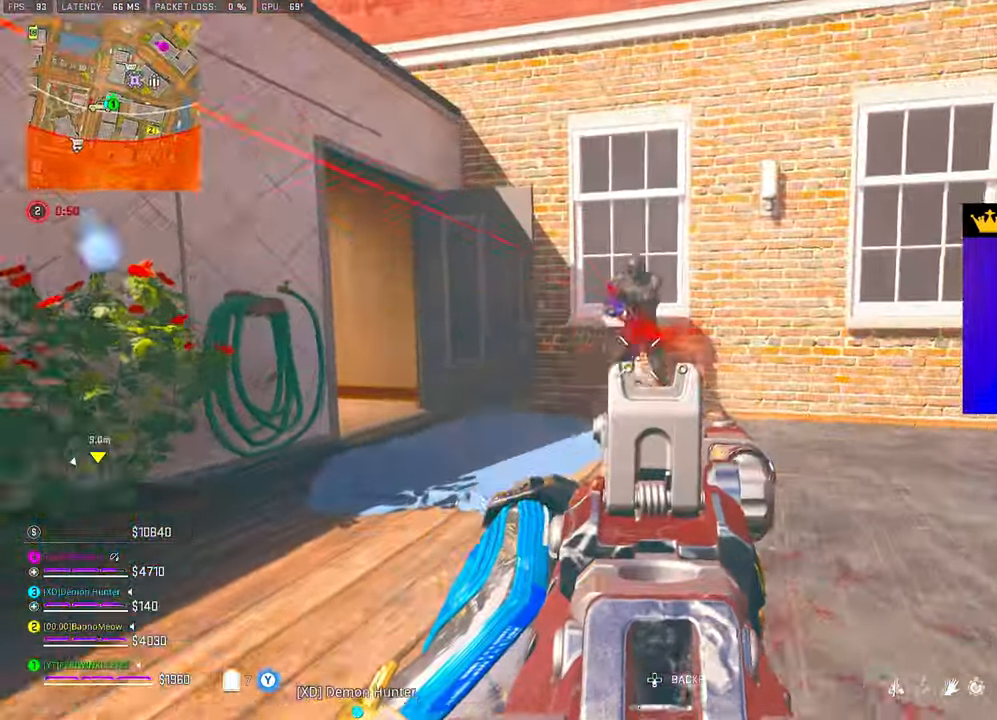
{"buttons": ["R3"], "left_stick": "up", "right_stick": "down", "events": [[33, "right_stick", "up"], [250, "right_stick", "center"], [267, "L3", "down"], [267, "left_stick", "up-left"], [283, "CIRCLE", "up"], [300, "right_stick", "down-left"], [317, "L2", "up"], [317, "R2", "up"], [333, "L3", "up"], [383, "right_stick", "center"], [400, "L3", "down"], [450, "R3", "down"], [450, "left_stick", "up"], [467, "L3", "up"], [500, "right_stick", "down"]]}
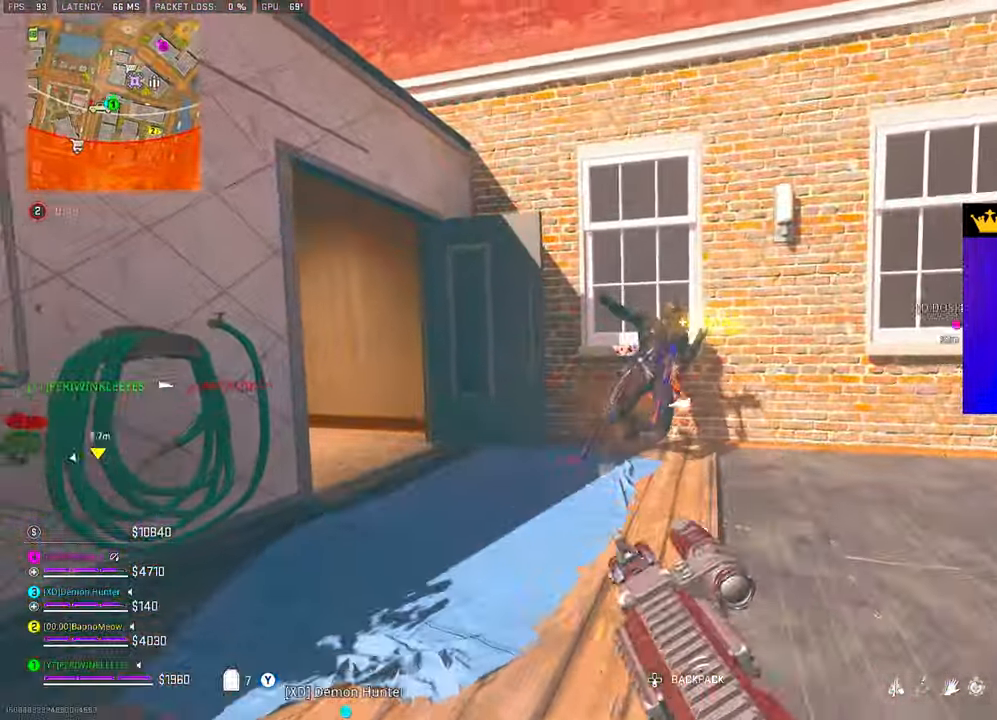
{"buttons": [], "left_stick": "up-left", "right_stick": "left", "events": [[17, "R3", "up"], [83, "R3", "down"], [200, "R3", "up"], [267, "left_stick", "up-left"], [433, "right_stick", "left"]]}
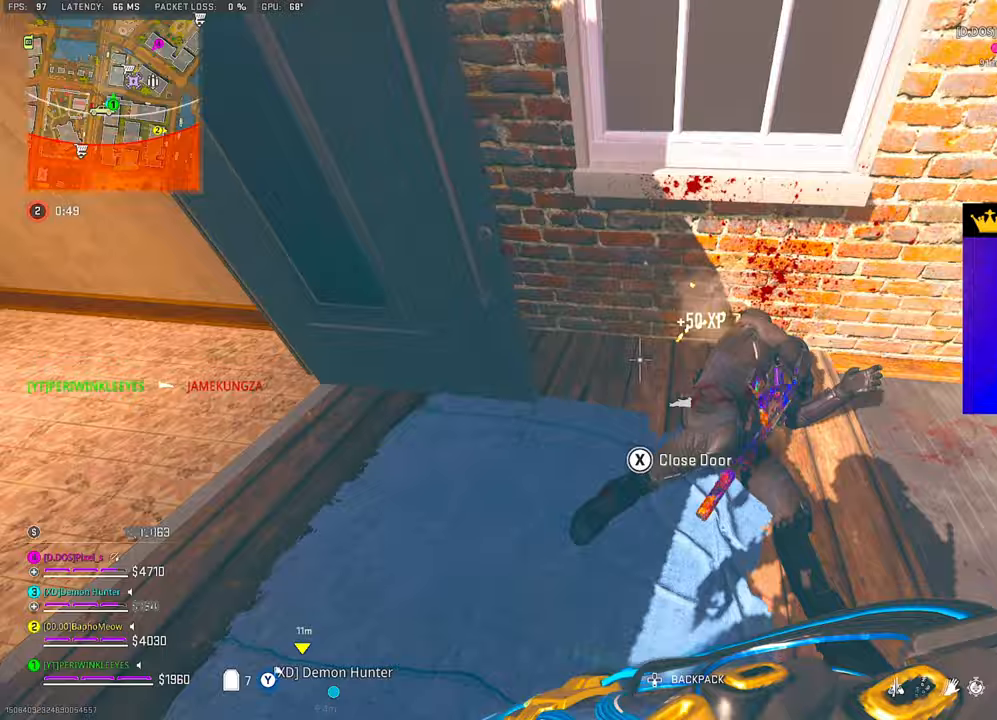
{"buttons": [], "left_stick": "down-left", "right_stick": "right", "events": [[67, "L3", "down"], [117, "L3", "up"], [250, "TRIANGLE", "down"], [250, "right_stick", "center"], [300, "TRIANGLE", "up"], [317, "right_stick", "right"], [367, "TRIANGLE", "down"], [433, "TRIANGLE", "up"], [467, "left_stick", "down-left"]]}
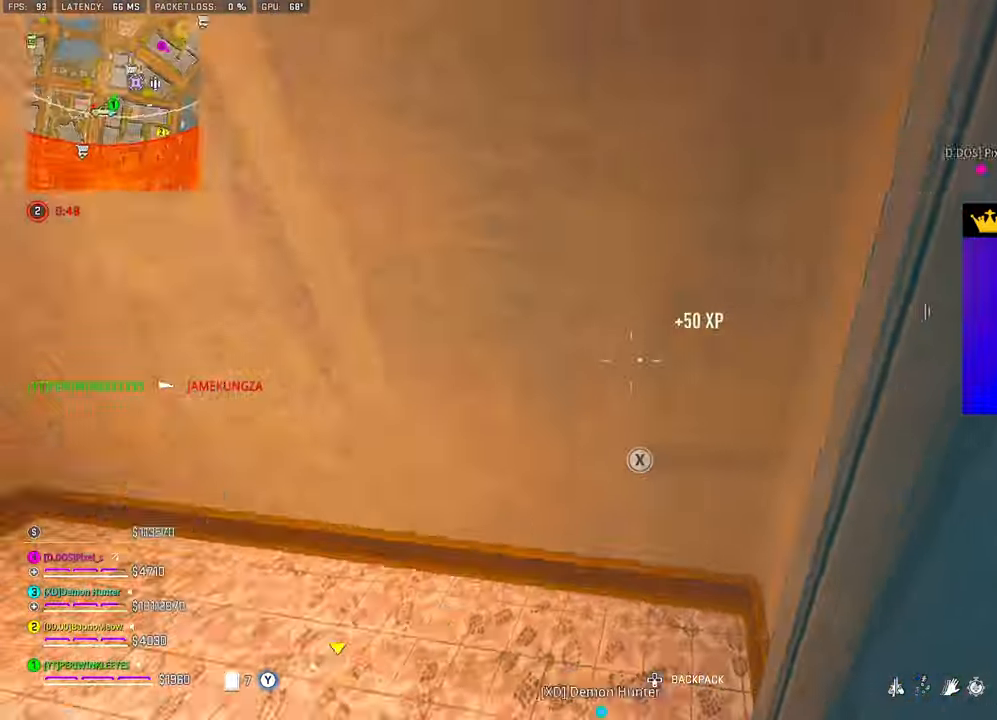
{"buttons": ["L2"], "left_stick": "down-right", "right_stick": "center", "events": [[33, "TRIANGLE", "down"], [83, "TRIANGLE", "up"], [100, "left_stick", "down"], [133, "TRIANGLE", "down"], [200, "TRIANGLE", "up"], [250, "right_stick", "center"], [300, "left_stick", "up"], [433, "L2", "down"], [433, "left_stick", "right"], [500, "left_stick", "down-right"]]}
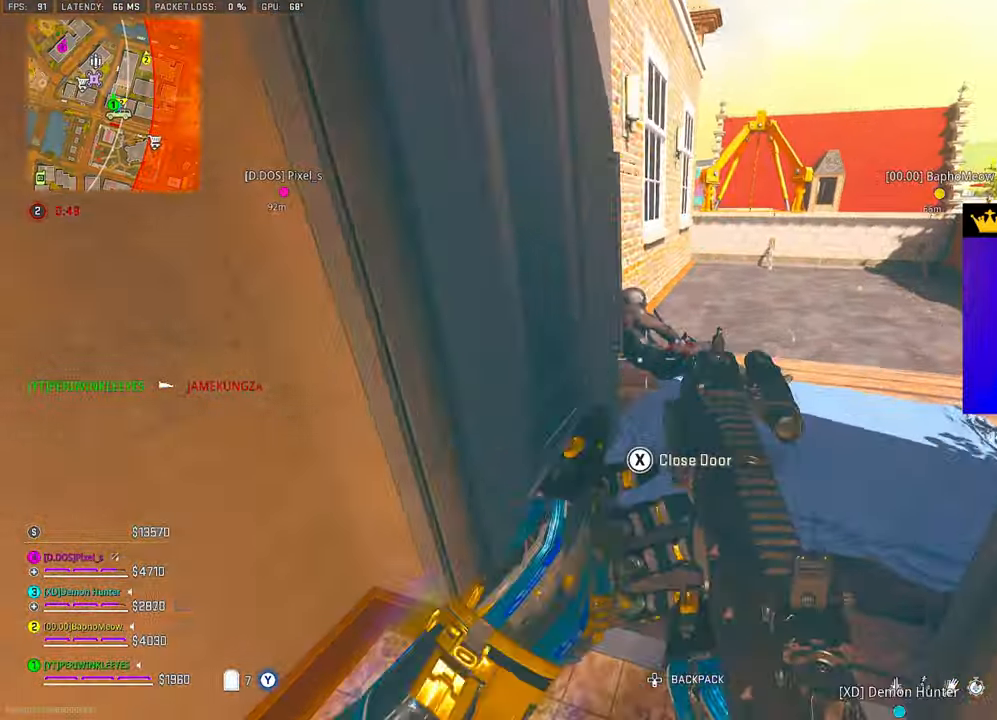
{"buttons": ["L2", "R2"], "left_stick": "down", "right_stick": "center", "events": [[17, "R2", "down"], [17, "right_stick", "up"], [100, "left_stick", "down-left"], [133, "right_stick", "center"], [400, "left_stick", "down"]]}
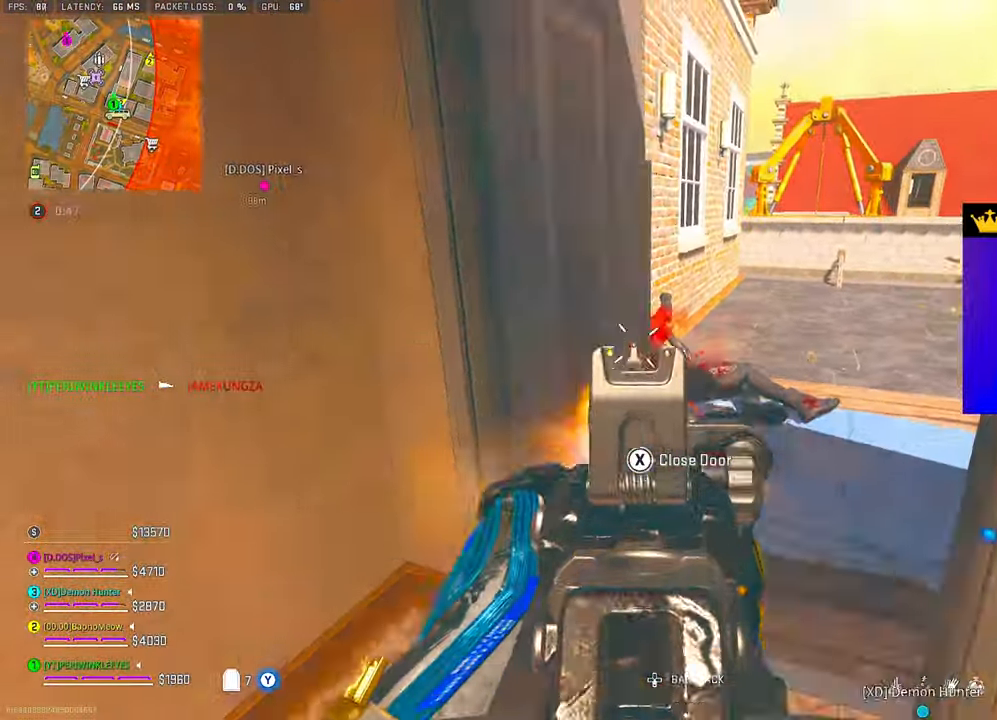
{"buttons": [], "left_stick": "up-left", "right_stick": "right", "events": [[17, "L2", "up"], [17, "R2", "up"], [33, "right_stick", "right"], [150, "left_stick", "up-left"], [150, "right_stick", "center"], [267, "TRIANGLE", "down"], [300, "TRIANGLE", "up"], [350, "TRIANGLE", "down"], [383, "right_stick", "right"], [417, "TRIANGLE", "up"]]}
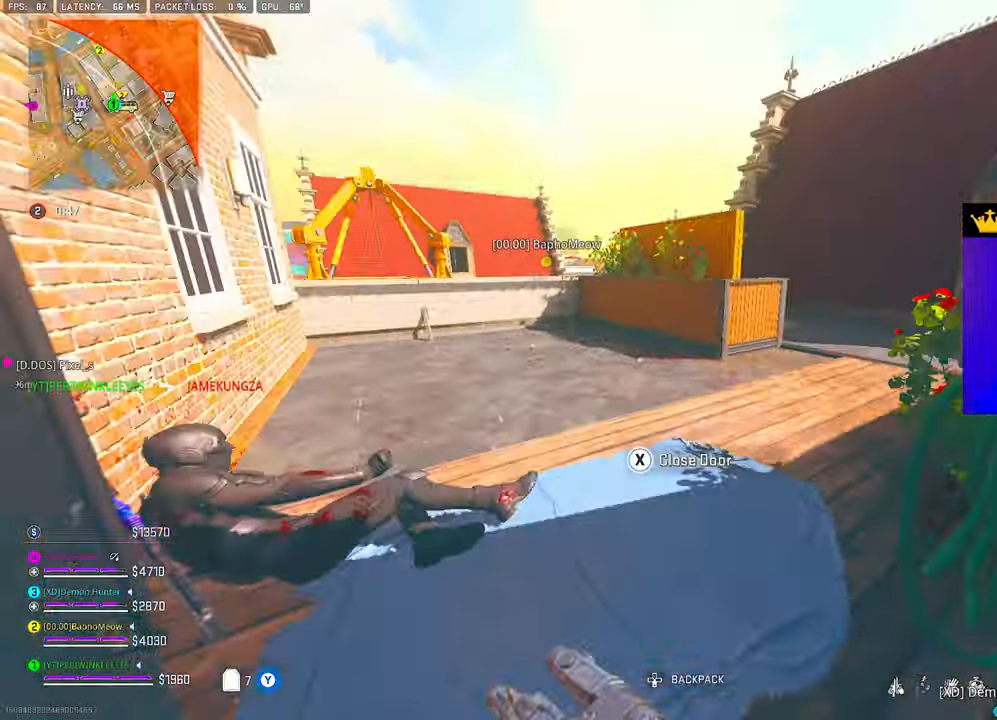
{"buttons": ["L2", "R2"], "left_stick": "left", "right_stick": "center", "events": [[50, "L1", "down"], [117, "L1", "up"], [117, "L2", "down"], [150, "left_stick", "left"], [167, "right_stick", "center"], [433, "R2", "down"], [433, "right_stick", "up-left"], [500, "right_stick", "center"]]}
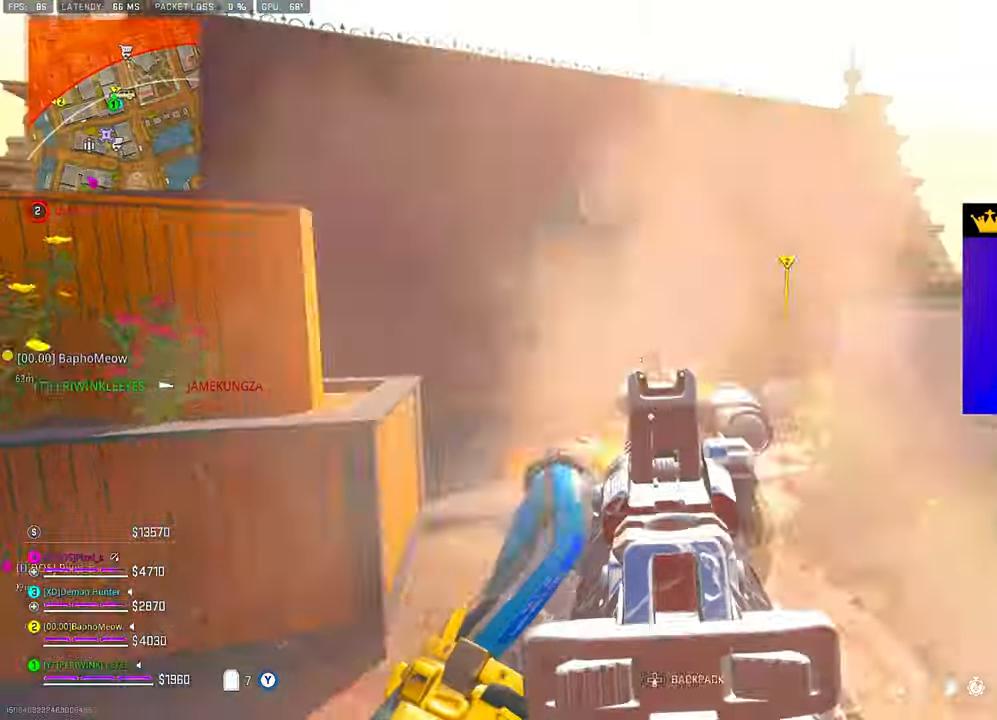
{"buttons": ["L2", "R2"], "left_stick": "down-left", "right_stick": "down-right", "events": [[17, "right_stick", "down-right"], [33, "left_stick", "down-left"], [117, "right_stick", "center"], [133, "L1", "down"], [217, "L1", "up"], [217, "right_stick", "down-right"], [333, "L1", "down"], [383, "L1", "up"], [417, "L1", "down"], [500, "L1", "up"]]}
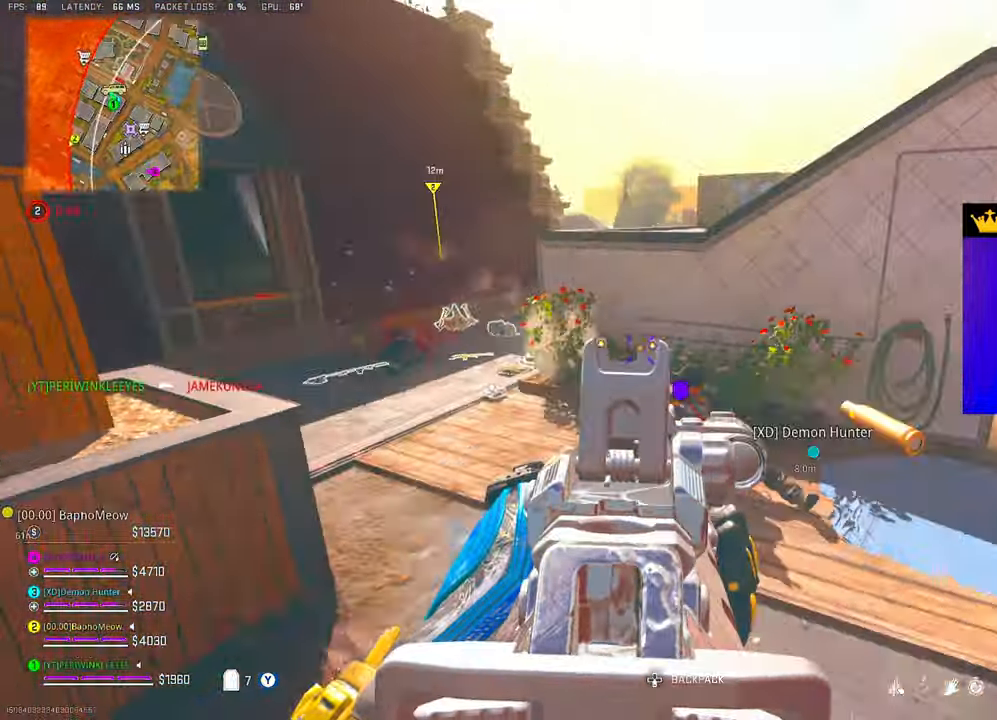
{"buttons": ["L2", "R2"], "left_stick": "down-left", "right_stick": "down", "events": [[100, "L1", "down"], [183, "L1", "up"], [217, "L1", "down"], [283, "L1", "up"], [333, "L1", "down"], [400, "right_stick", "down"], [433, "L1", "up"]]}
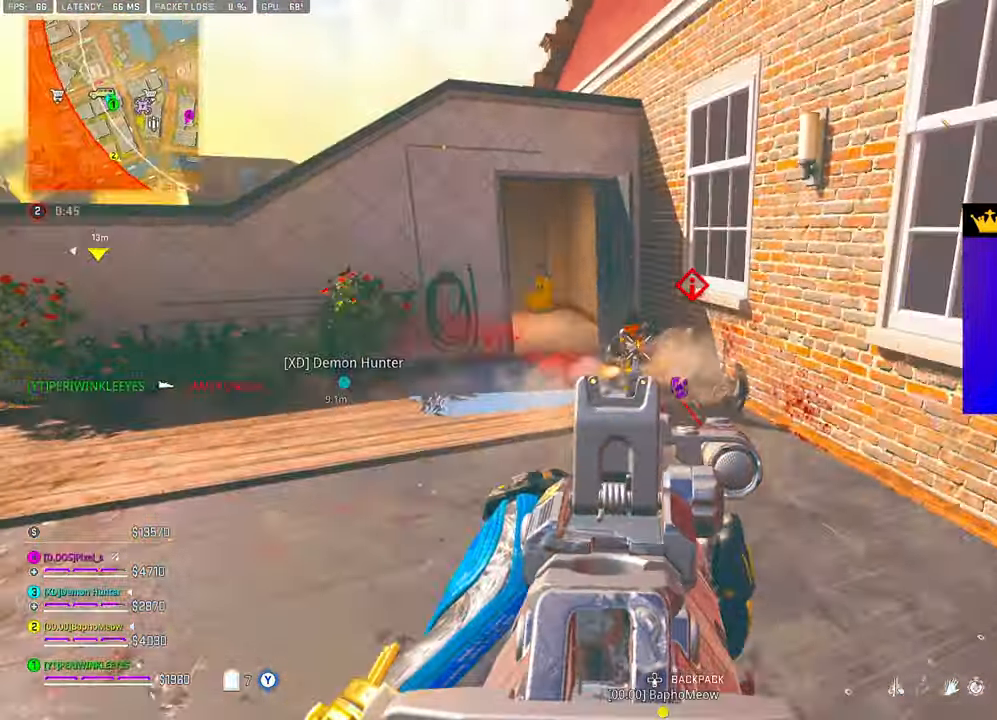
{"buttons": [], "left_stick": "down-left", "right_stick": "center", "events": [[133, "right_stick", "down-right"], [300, "TRIANGLE", "down"], [300, "right_stick", "center"], [333, "L2", "up"], [433, "R2", "up"], [433, "TRIANGLE", "up"]]}
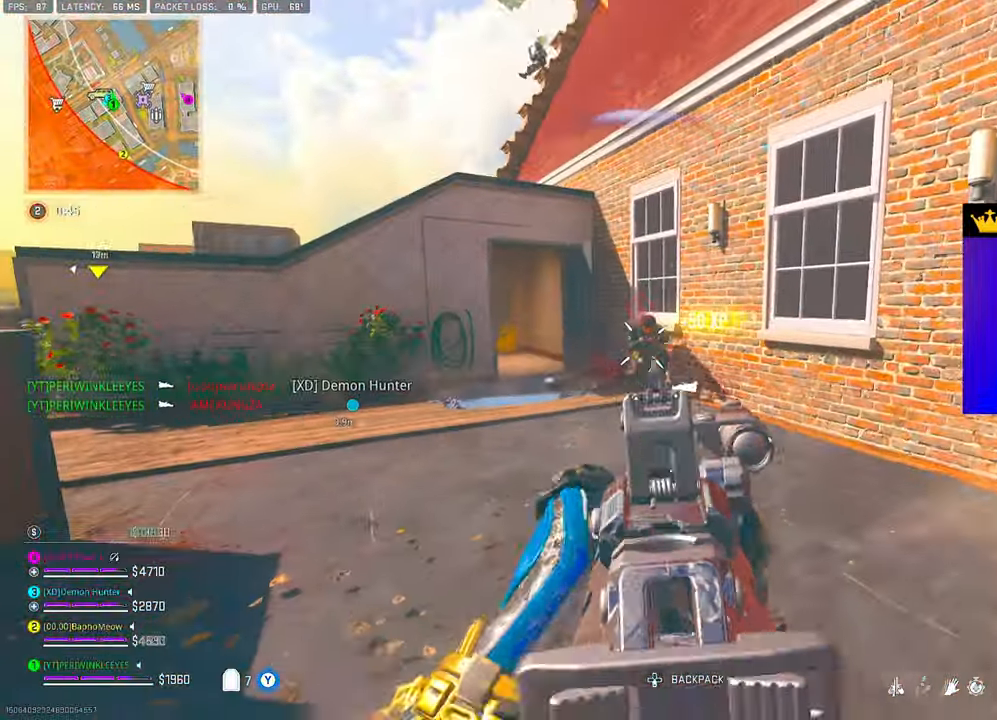
{"buttons": ["L2", "R2"], "left_stick": "down-left", "right_stick": "center", "events": [[17, "L2", "down"], [17, "left_stick", "left"], [17, "right_stick", "right"], [117, "right_stick", "down"], [133, "R2", "down"], [150, "left_stick", "down-left"], [183, "right_stick", "center"], [317, "left_stick", "down"], [417, "left_stick", "down-left"]]}
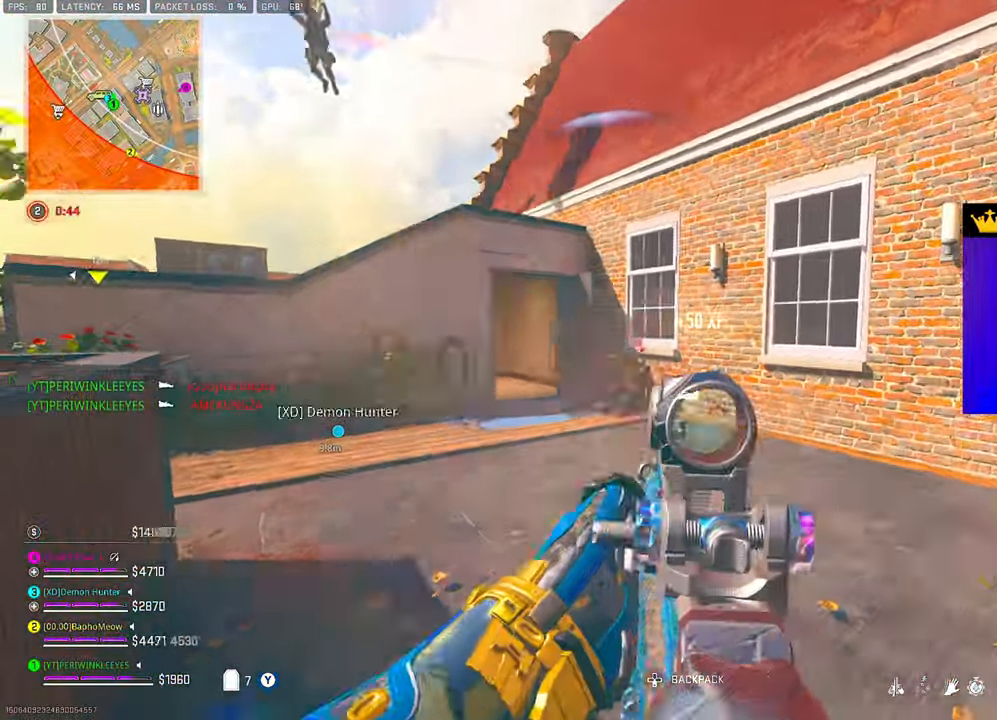
{"buttons": ["L2", "R2"], "left_stick": "center", "right_stick": "down", "events": [[17, "right_stick", "down"], [83, "left_stick", "down"], [183, "right_stick", "center"], [200, "left_stick", "down-left"], [300, "right_stick", "down"], [400, "right_stick", "center"], [433, "left_stick", "center"], [500, "right_stick", "down"]]}
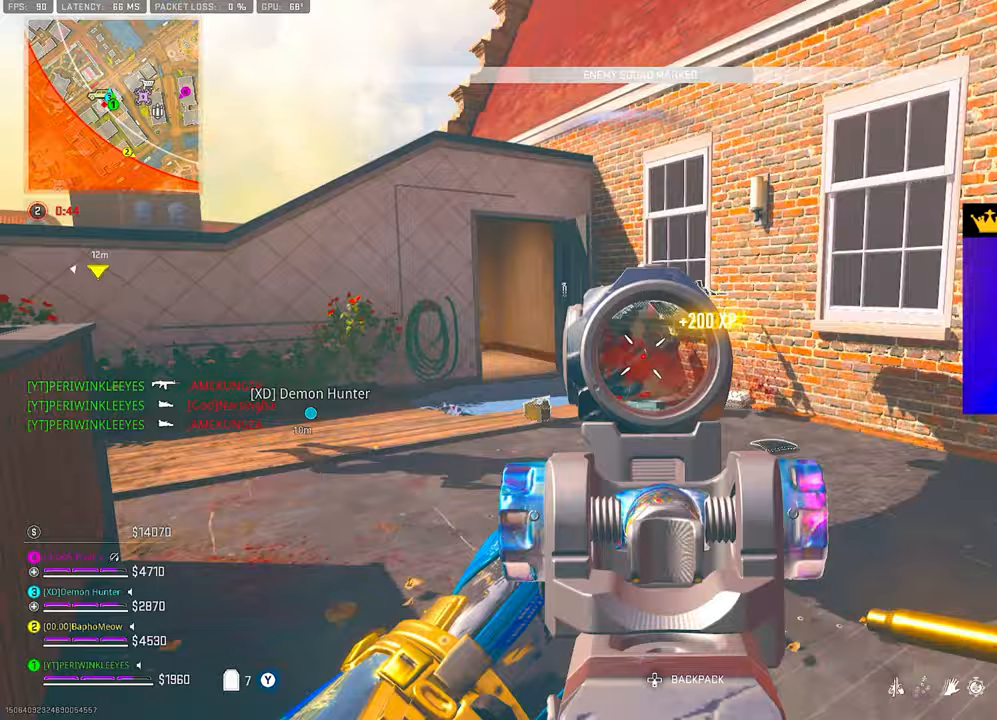
{"buttons": ["L2", "R2"], "left_stick": "center", "right_stick": "right", "events": [[83, "right_stick", "center"], [133, "right_stick", "left"], [233, "right_stick", "right"], [333, "right_stick", "center"], [467, "right_stick", "right"]]}
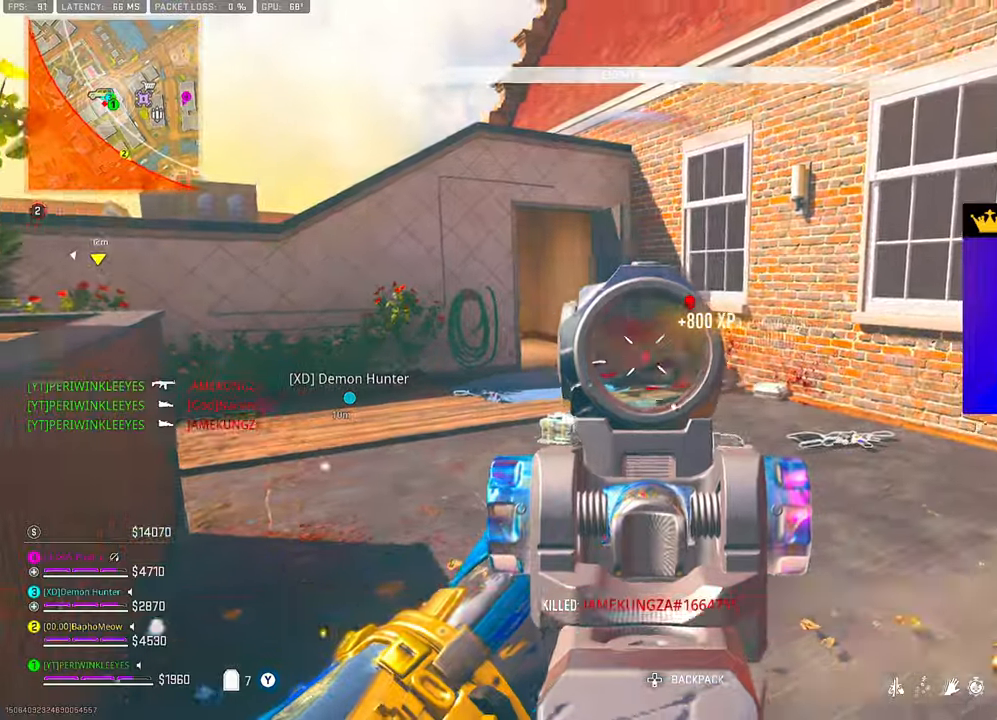
{"buttons": [], "left_stick": "up", "right_stick": "center", "events": [[50, "L2", "up"], [67, "left_stick", "up"], [83, "L3", "down"], [117, "R2", "up"], [167, "L3", "up"], [233, "L3", "down"], [250, "right_stick", "center"], [283, "TRIANGLE", "down"], [300, "right_stick", "left"], [317, "L3", "up"], [350, "TRIANGLE", "up"], [450, "right_stick", "center"]]}
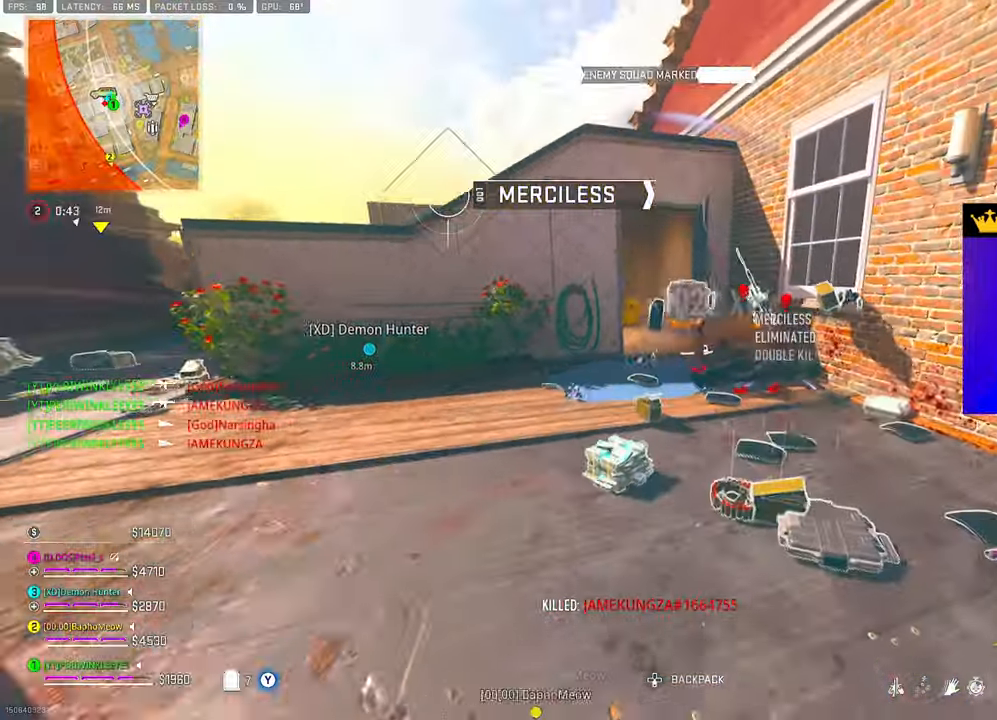
{"buttons": ["TRIANGLE"], "left_stick": "up", "right_stick": "left", "events": [[33, "right_stick", "right"], [150, "L3", "down"], [200, "right_stick", "left"], [233, "L3", "up"], [300, "TRIANGLE", "down"], [317, "right_stick", "center"], [383, "right_stick", "left"]]}
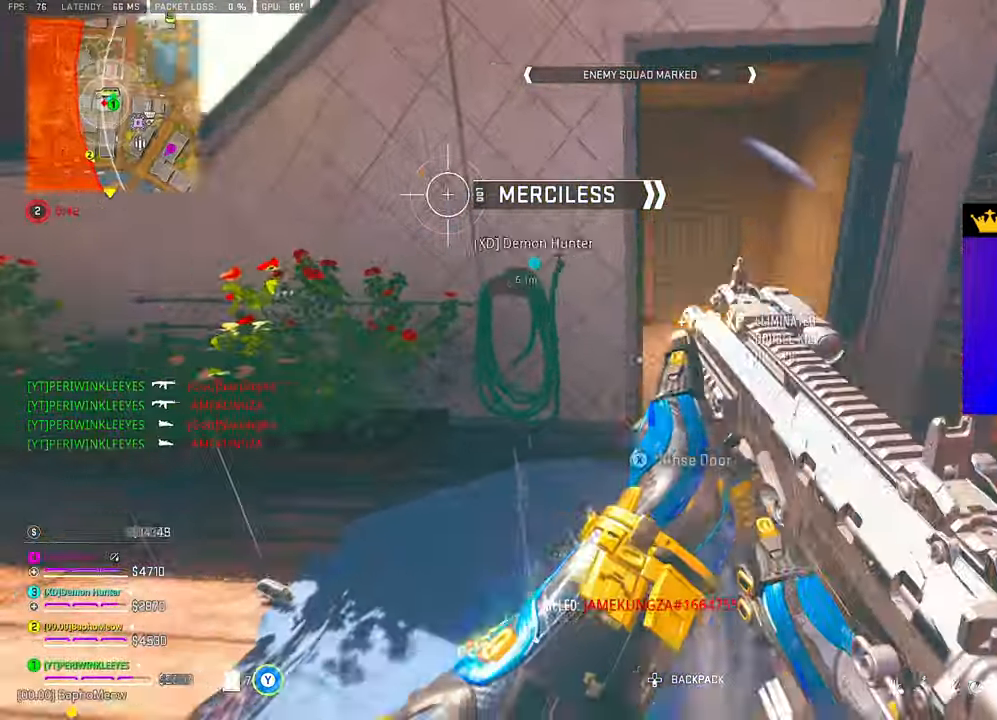
{"buttons": [], "left_stick": "up", "right_stick": "left", "events": [[50, "right_stick", "center"], [150, "right_stick", "right"], [267, "TRIANGLE", "up"], [350, "right_stick", "left"]]}
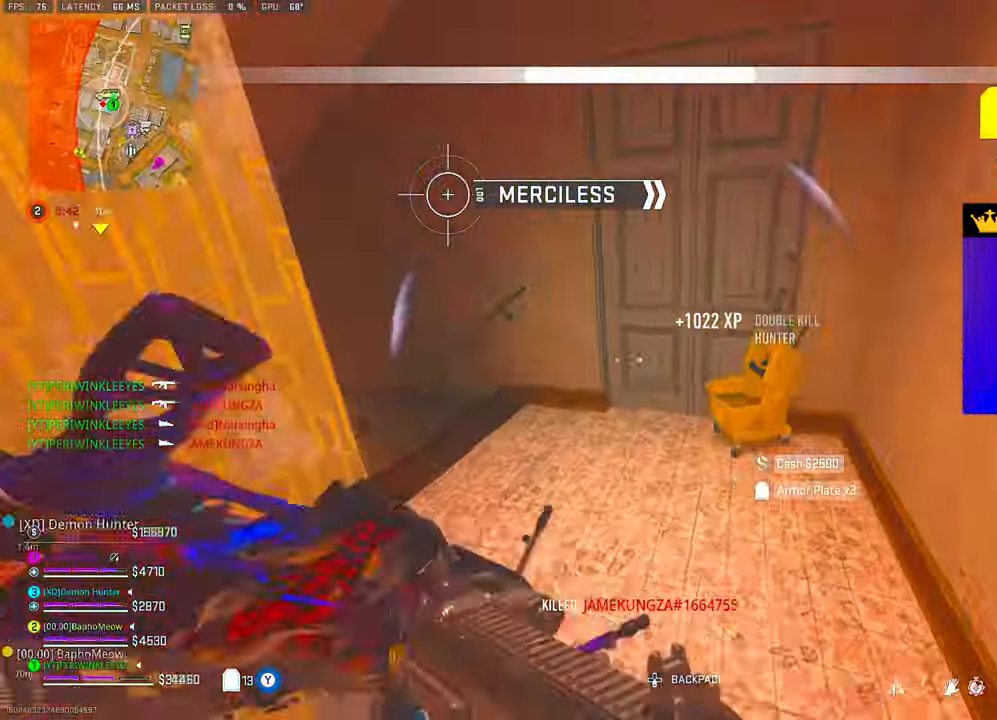
{"buttons": ["TRIANGLE"], "left_stick": "up", "right_stick": "left", "events": [[167, "right_stick", "down"], [233, "right_stick", "right"], [367, "TRIANGLE", "down"], [367, "right_stick", "left"]]}
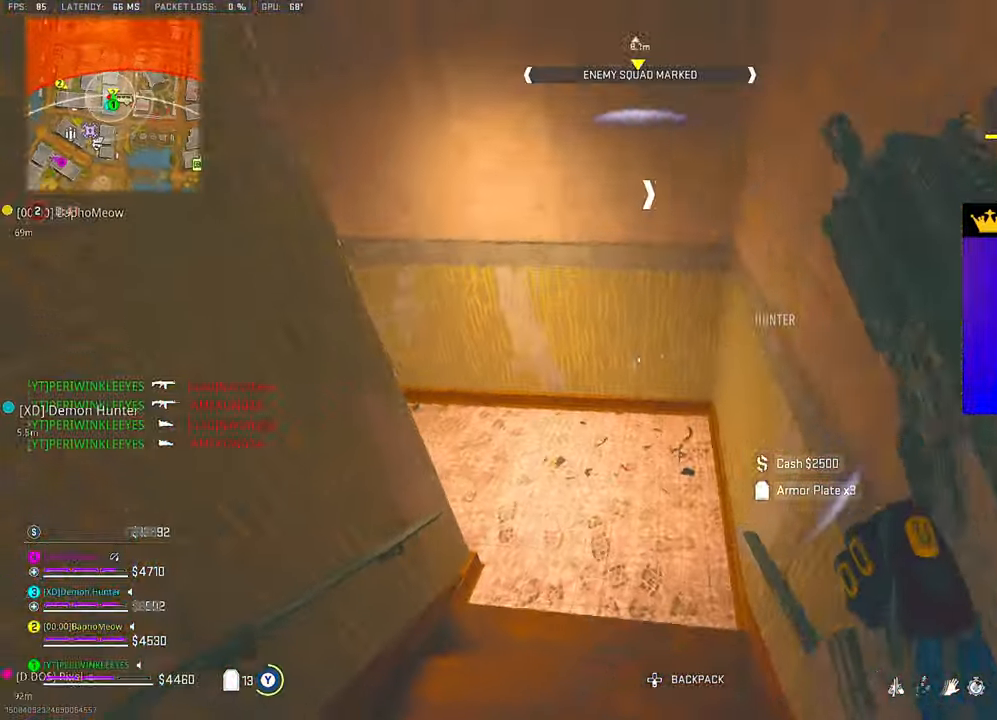
{"buttons": [], "left_stick": "up", "right_stick": "center", "events": [[183, "TRIANGLE", "up"], [483, "right_stick", "center"]]}
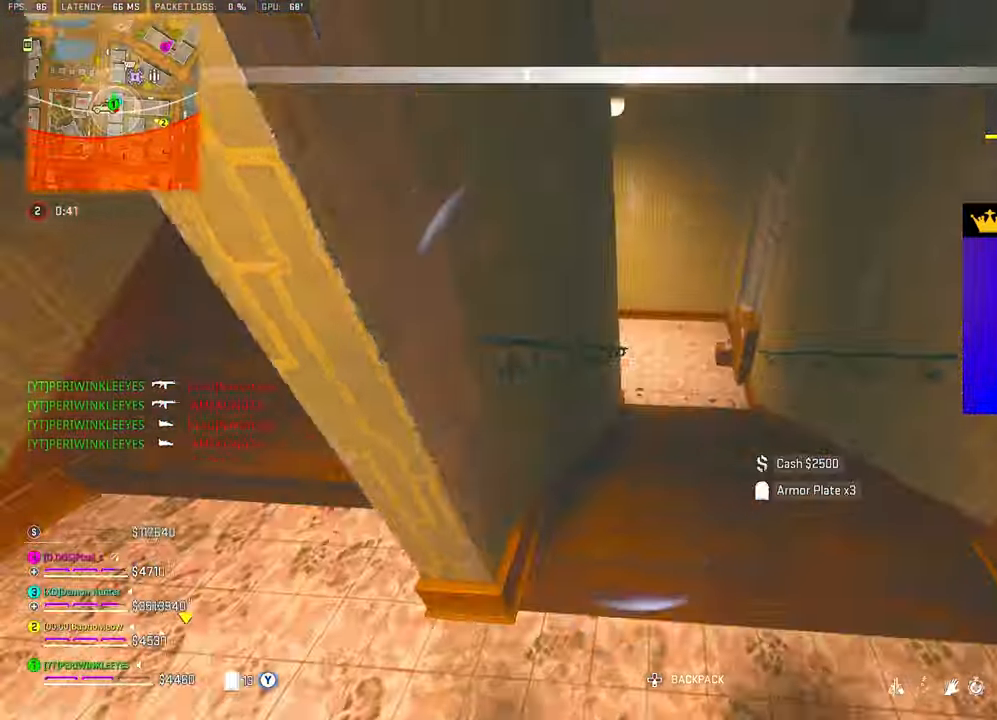
{"buttons": [], "left_stick": "up", "right_stick": "left", "events": [[217, "right_stick", "down"], [317, "right_stick", "center"], [367, "right_stick", "left"]]}
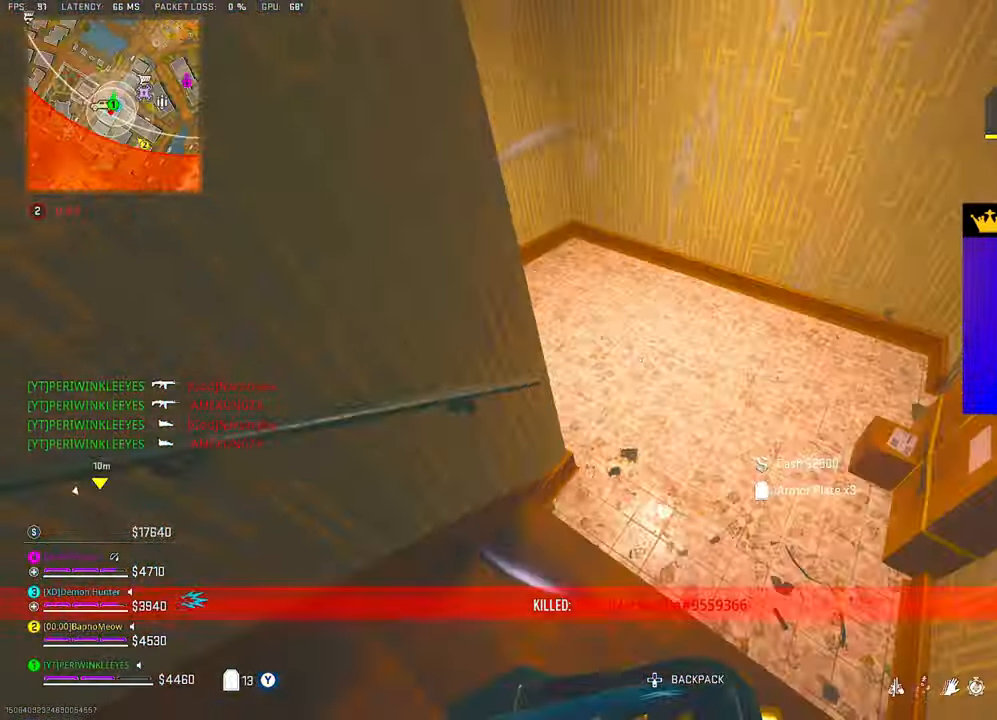
{"buttons": [], "left_stick": "up", "right_stick": "center", "events": [[400, "right_stick", "center"]]}
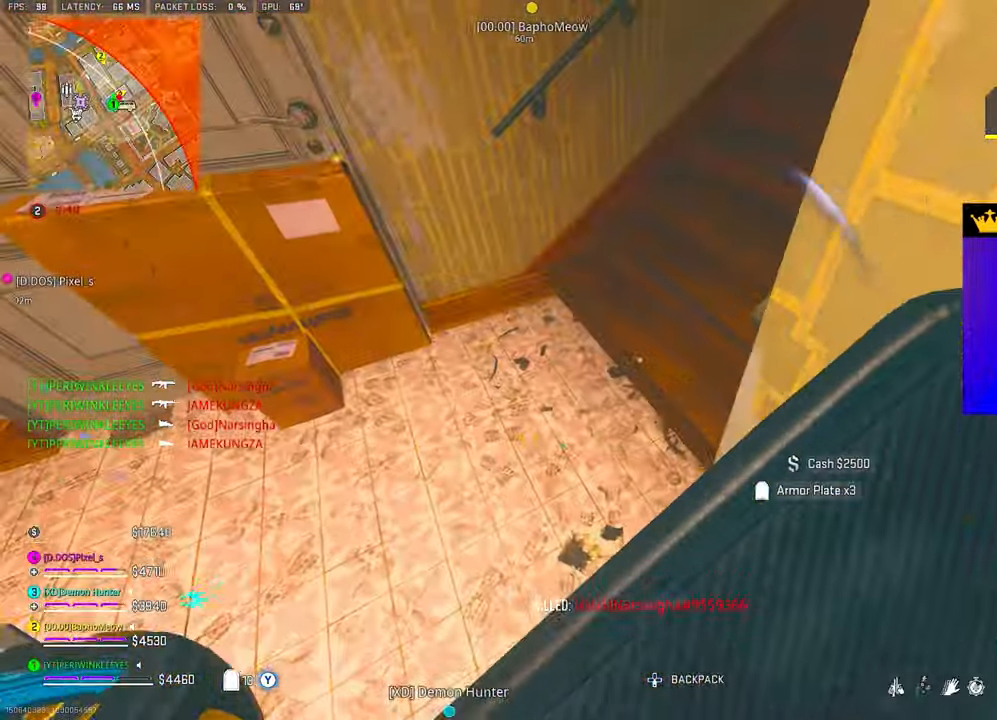
{"buttons": ["L3"], "left_stick": "up", "right_stick": "center", "events": [[67, "right_stick", "left"], [83, "left_stick", "down-right"], [183, "left_stick", "up-left"], [183, "right_stick", "up-right"], [317, "L3", "down"], [417, "left_stick", "up"], [433, "L3", "up"], [467, "right_stick", "center"], [483, "L3", "down"]]}
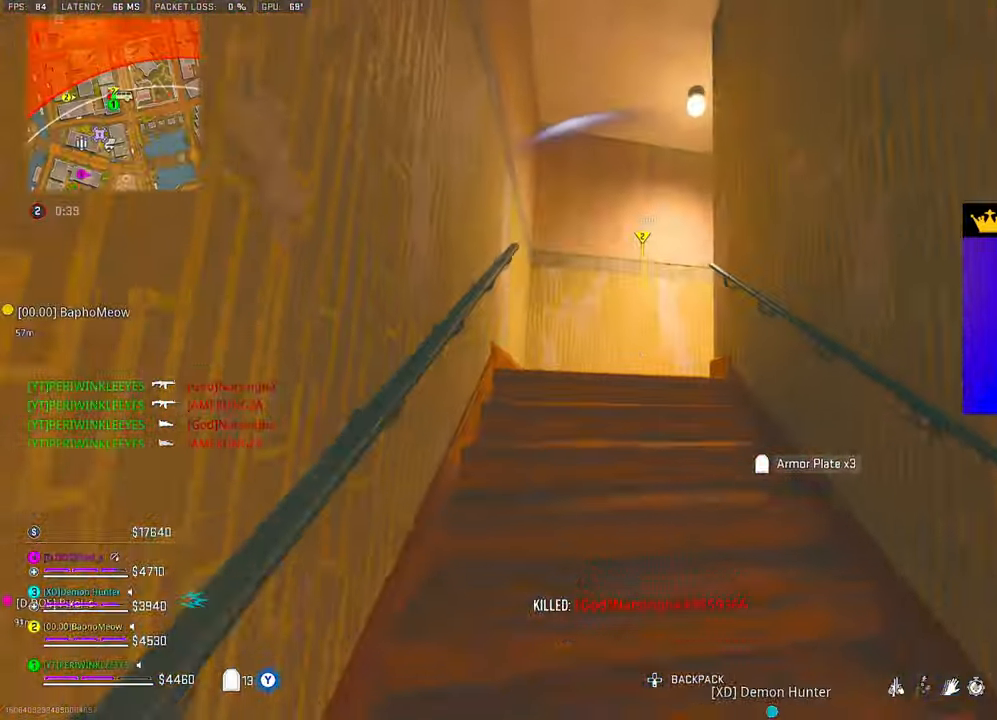
{"buttons": [], "left_stick": "up", "right_stick": "right", "events": [[83, "L3", "up"], [100, "right_stick", "down-left"], [233, "right_stick", "right"], [433, "right_stick", "center"], [500, "right_stick", "right"]]}
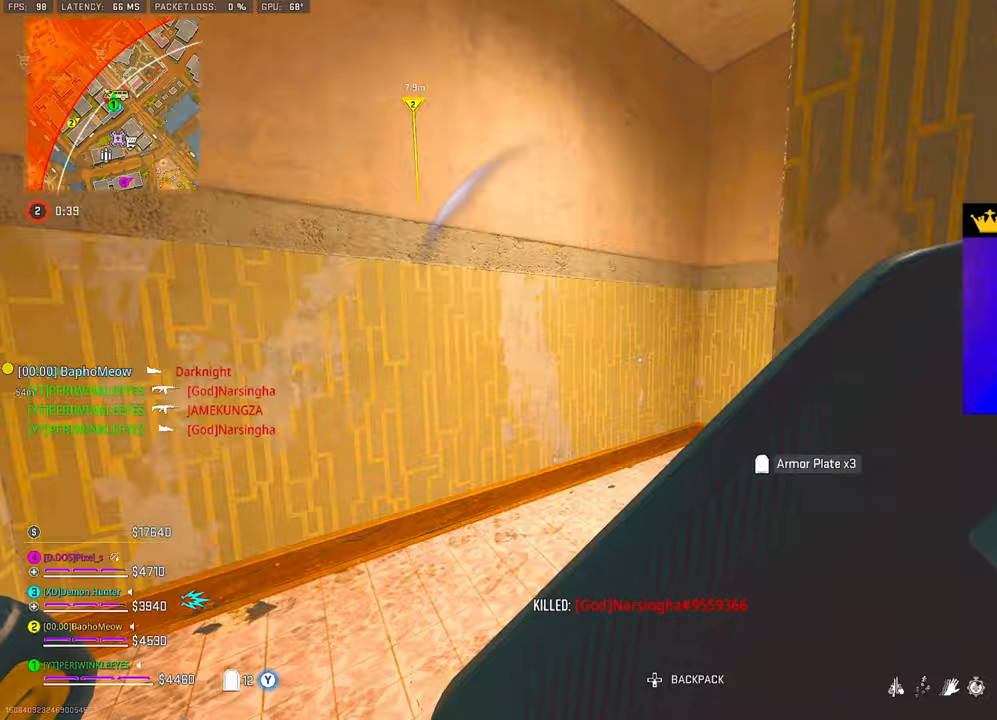
{"buttons": [], "left_stick": "up", "right_stick": "center", "events": [[383, "right_stick", "center"]]}
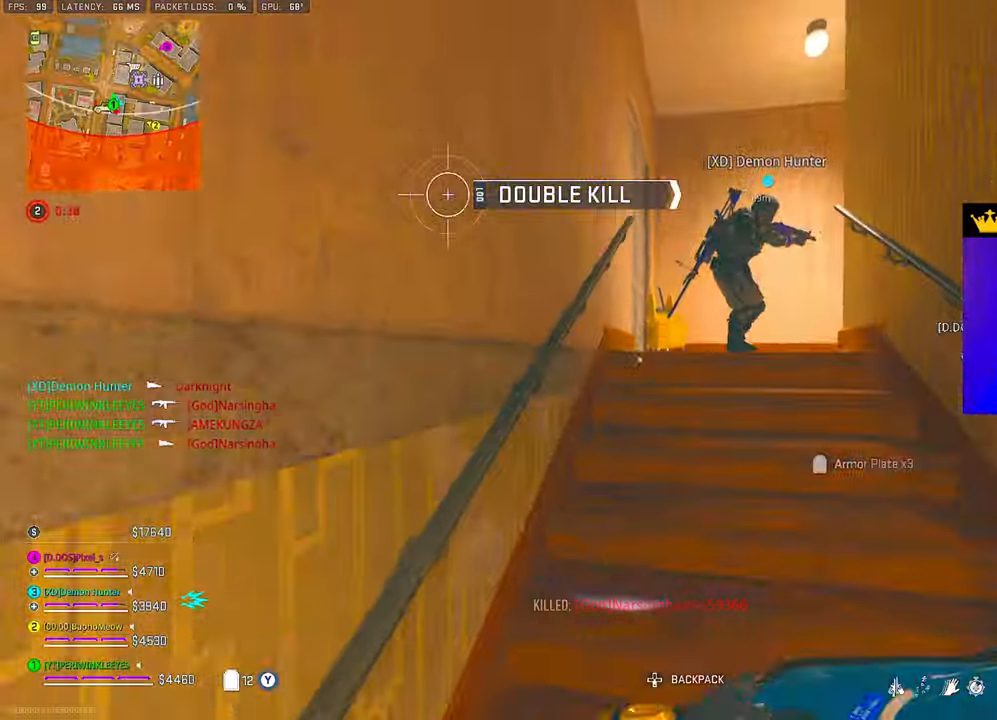
{"buttons": ["SQUARE"], "left_stick": "up", "right_stick": "down-right", "events": [[33, "right_stick", "right"], [167, "right_stick", "center"], [217, "right_stick", "down-right"], [500, "SQUARE", "down"]]}
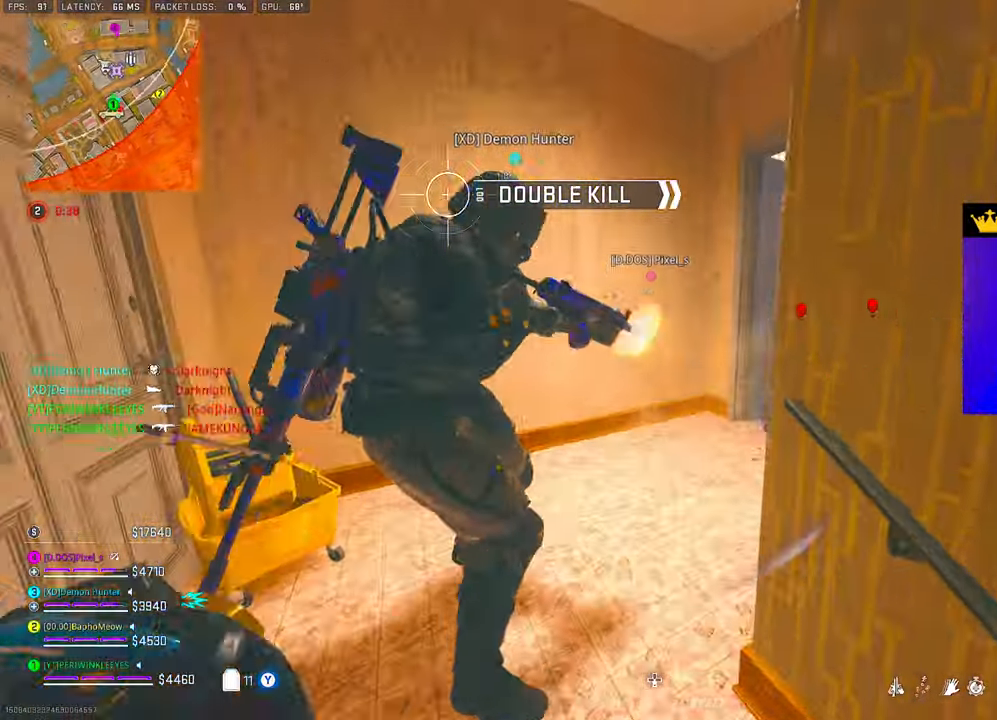
{"buttons": ["SQUARE"], "left_stick": "center", "right_stick": "center", "events": [[17, "right_stick", "right"], [83, "left_stick", "right"], [150, "left_stick", "down"], [233, "left_stick", "left"], [233, "right_stick", "center"], [417, "left_stick", "center"]]}
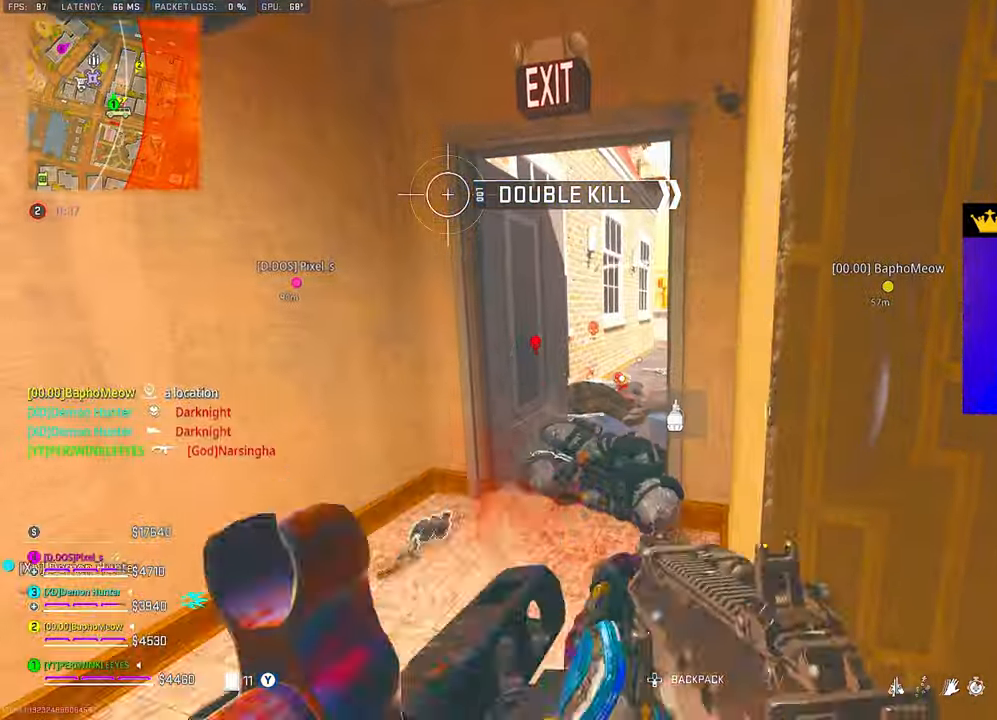
{"buttons": ["CIRCLE"], "left_stick": "up", "right_stick": "right", "events": [[117, "left_stick", "up-left"], [317, "SQUARE", "up"], [350, "right_stick", "right"], [417, "CIRCLE", "down"], [450, "left_stick", "up"]]}
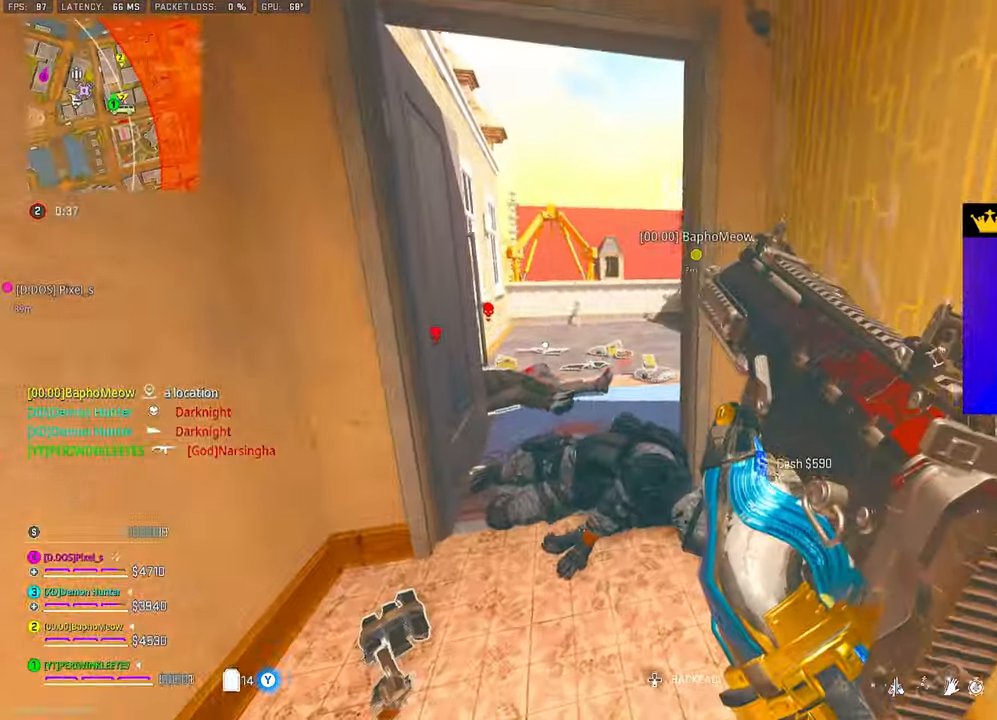
{"buttons": [], "left_stick": "down-right", "right_stick": "center", "events": [[17, "CIRCLE", "up"], [50, "CIRCLE", "down"], [67, "right_stick", "center"], [117, "CIRCLE", "up"], [200, "left_stick", "center"], [333, "left_stick", "down-right"]]}